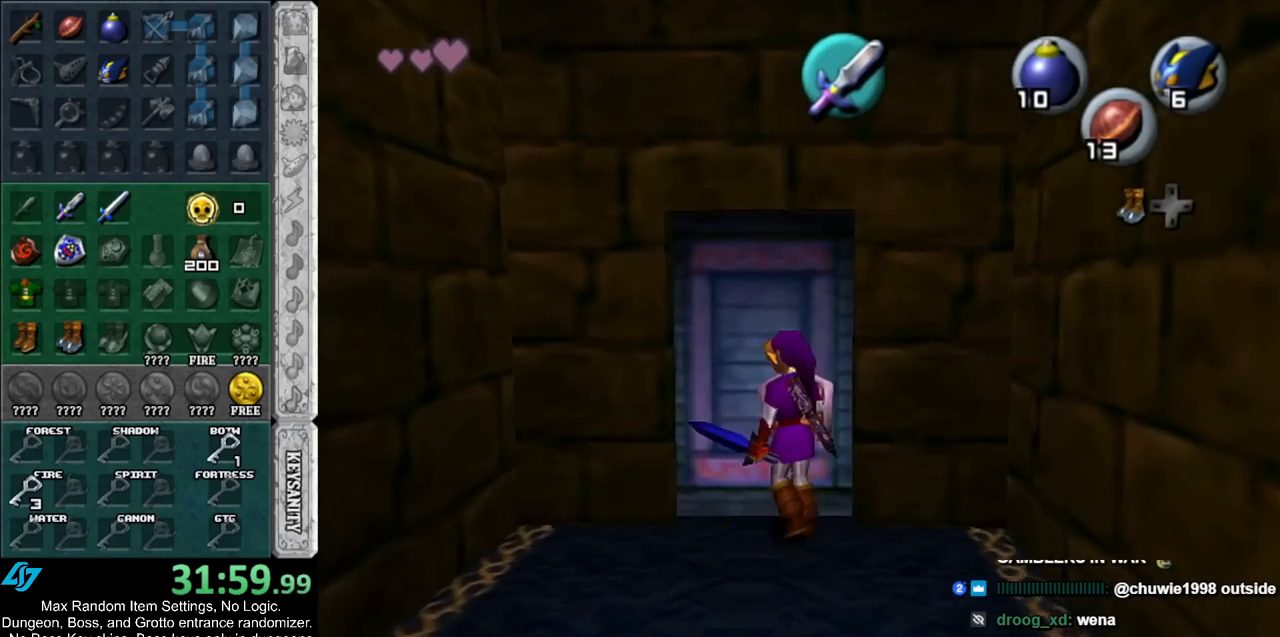
Gameplay with a controller (Nintendo layout); each line is a JSON object with the inputs held at the frame after it. "events" lists button and stick changes between this image and that frame as [ms after this image, input, new state], when the widget could be followed in between. Not read: L2 L3 R3 START.
{"buttons": [], "left_stick": "up", "right_stick": "center", "events": [[17, "A", "down"], [83, "A", "up"], [83, "left_stick", "center"], [133, "A", "down"], [233, "A", "up"], [417, "left_stick", "up"]]}
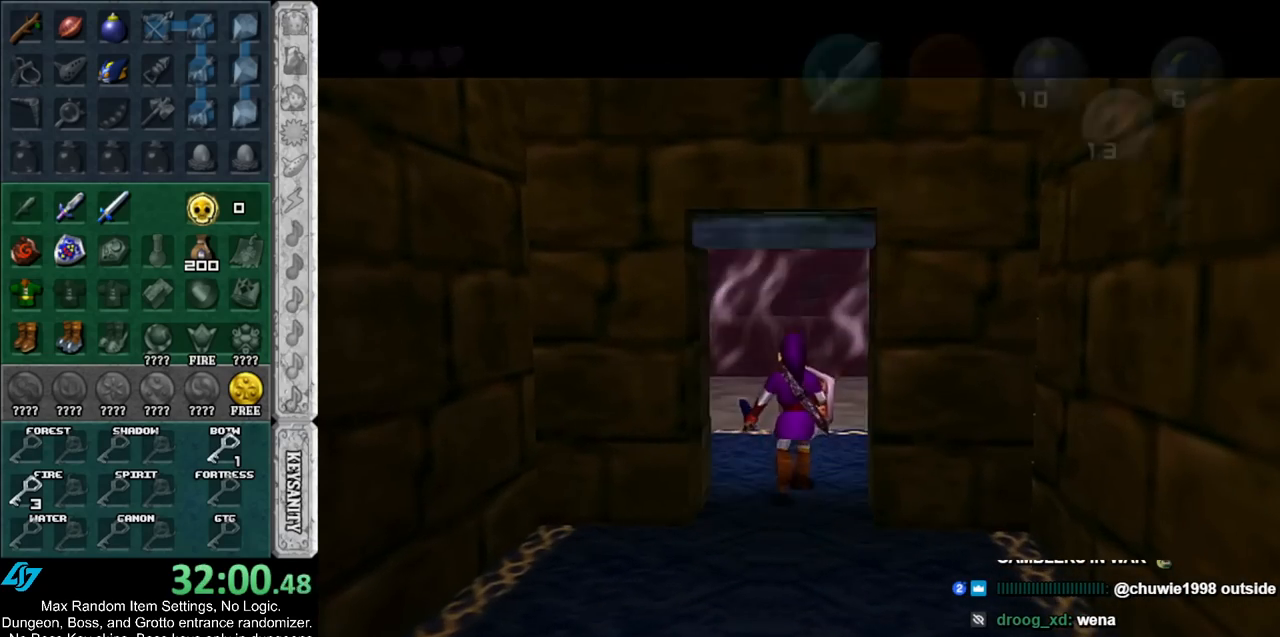
{"buttons": [], "left_stick": "up-right", "right_stick": "center", "events": [[417, "left_stick", "up-right"]]}
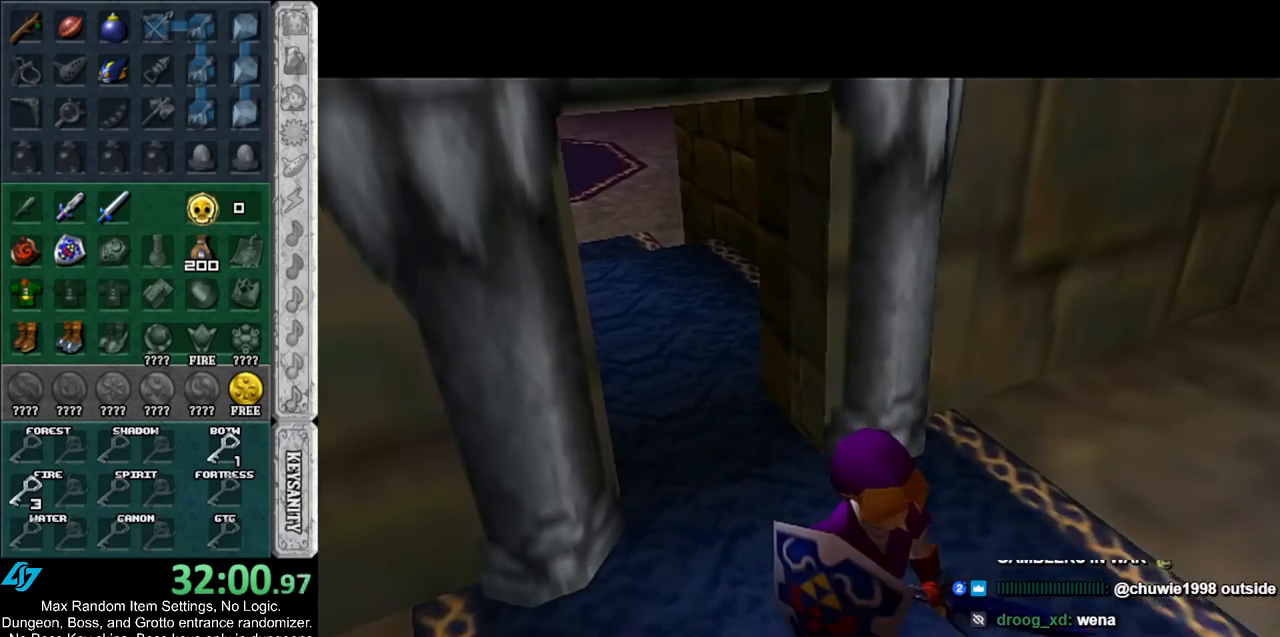
{"buttons": [], "left_stick": "up-right", "right_stick": "center", "events": []}
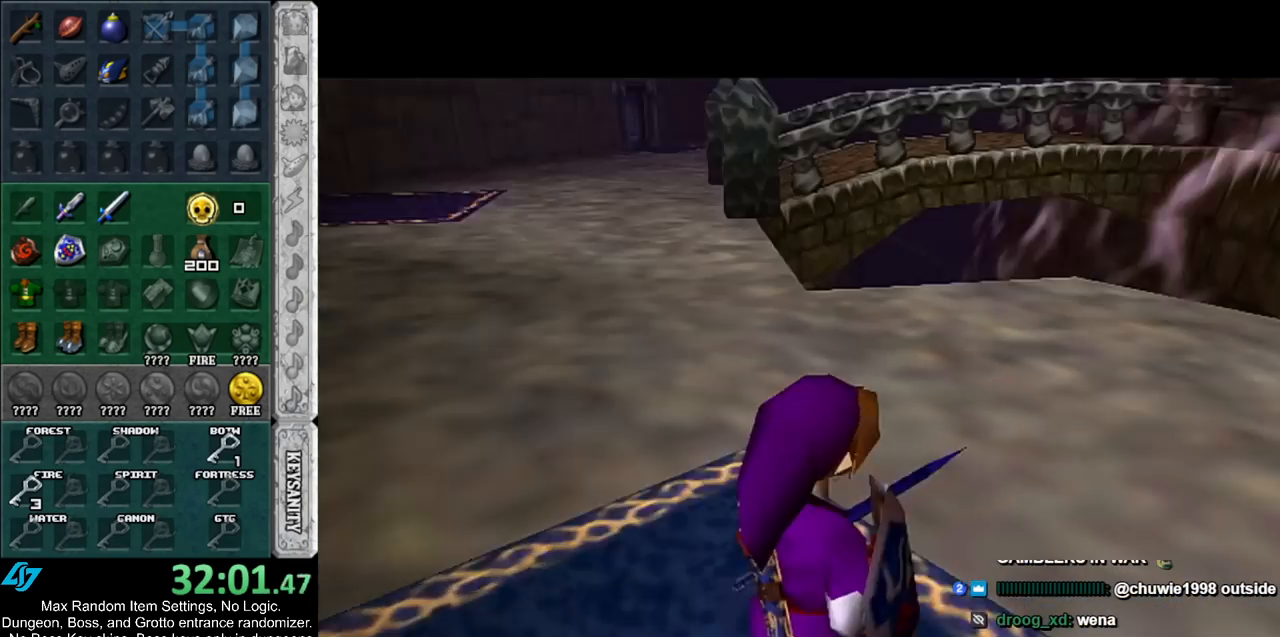
{"buttons": ["A"], "left_stick": "up-right", "right_stick": "center", "events": [[483, "A", "down"]]}
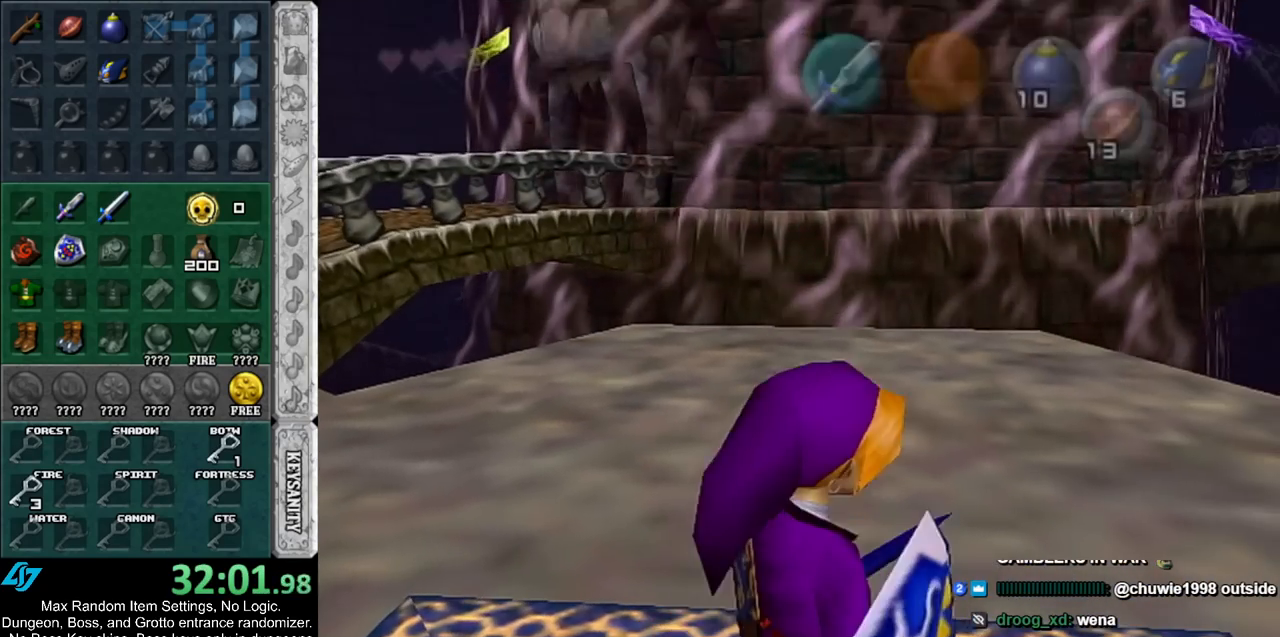
{"buttons": [], "left_stick": "up", "right_stick": "center", "events": [[17, "L1", "down"], [100, "A", "up"], [233, "left_stick", "up"], [267, "L1", "up"]]}
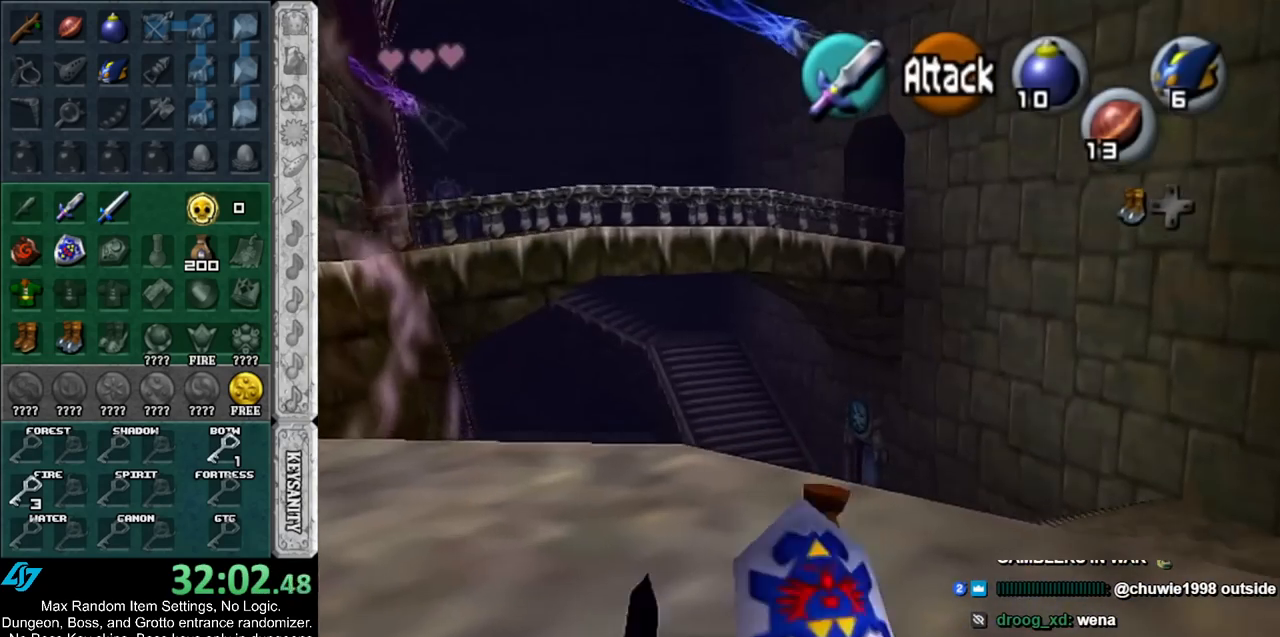
{"buttons": [], "left_stick": "left", "right_stick": "center", "events": [[100, "left_stick", "up-left"], [200, "left_stick", "left"]]}
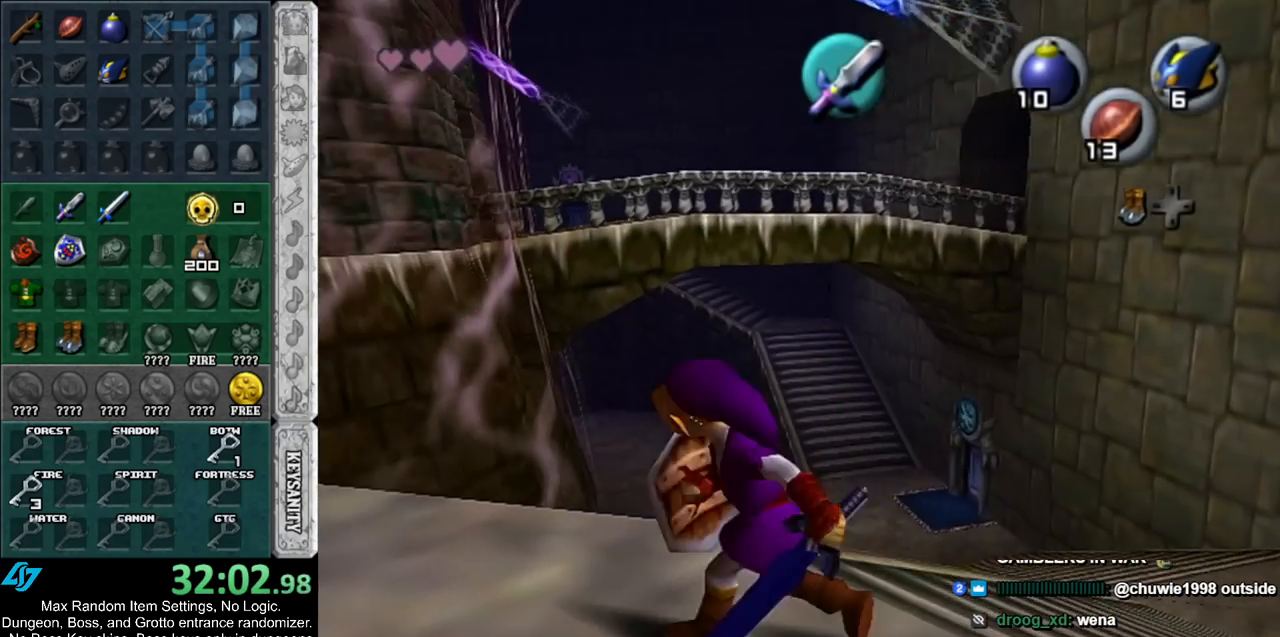
{"buttons": [], "left_stick": "up-left", "right_stick": "center", "events": [[83, "left_stick", "up-left"]]}
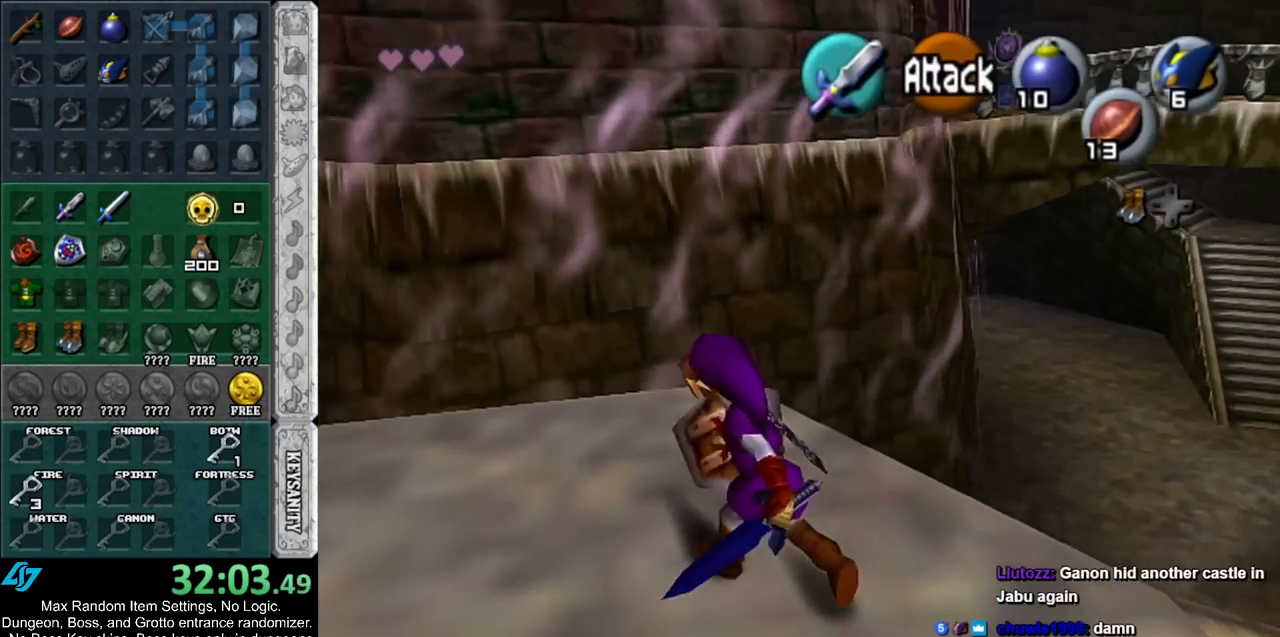
{"buttons": [], "left_stick": "up-left", "right_stick": "center", "events": [[133, "A", "down"], [417, "A", "up"]]}
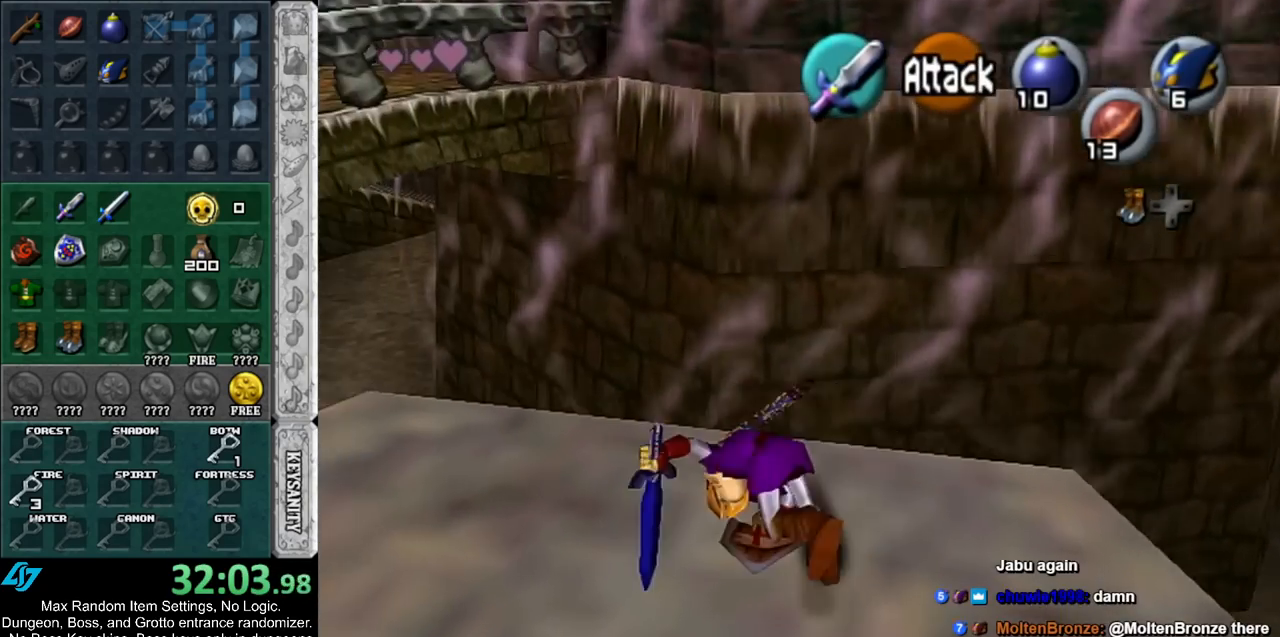
{"buttons": [], "left_stick": "up-left", "right_stick": "center", "events": []}
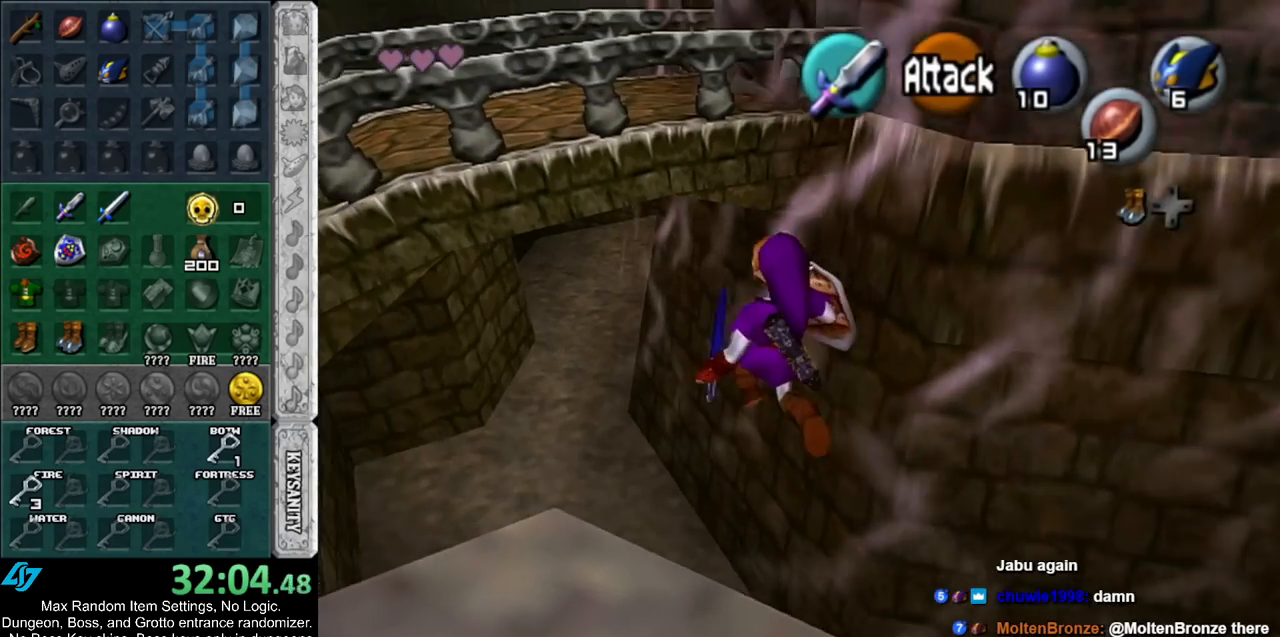
{"buttons": [], "left_stick": "up-left", "right_stick": "center", "events": []}
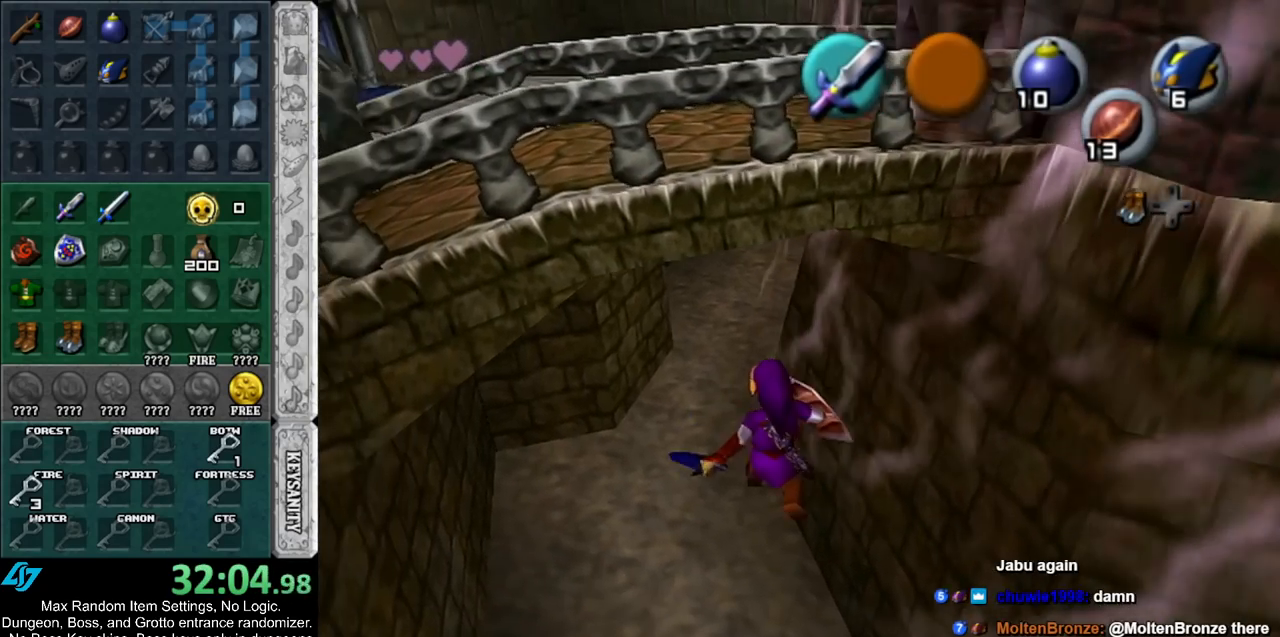
{"buttons": [], "left_stick": "up-left", "right_stick": "center", "events": []}
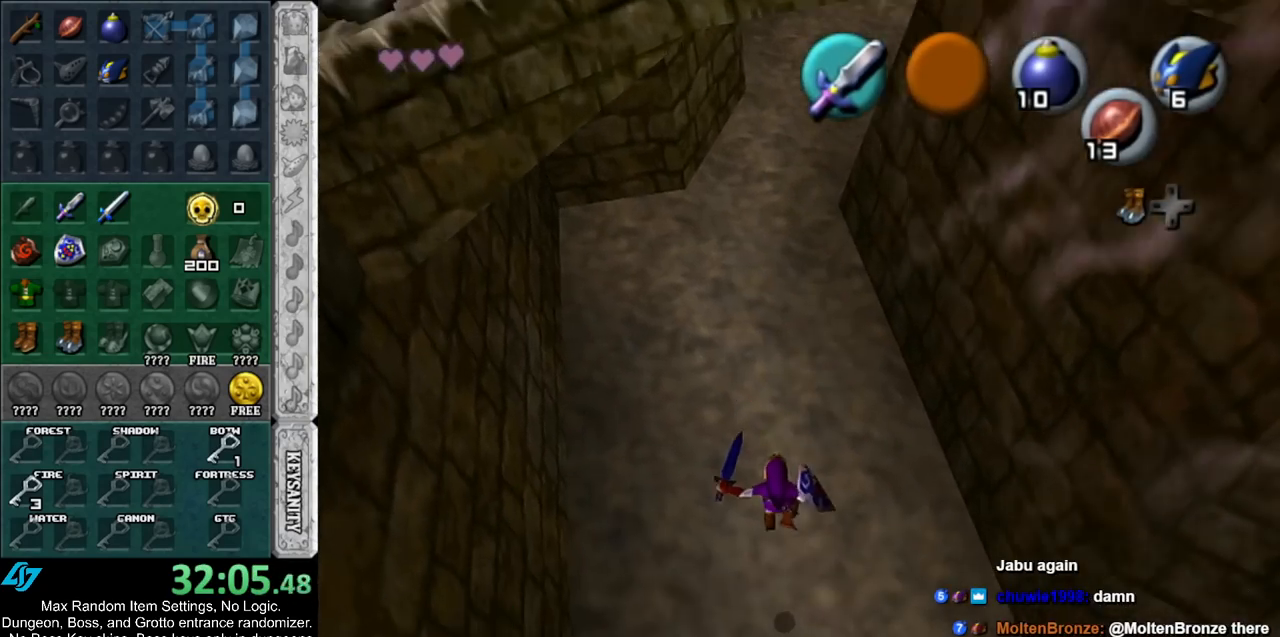
{"buttons": [], "left_stick": "up-left", "right_stick": "center", "events": [[17, "A", "down"], [83, "A", "up"], [133, "A", "down"], [267, "A", "up"], [333, "A", "down"], [433, "A", "up"]]}
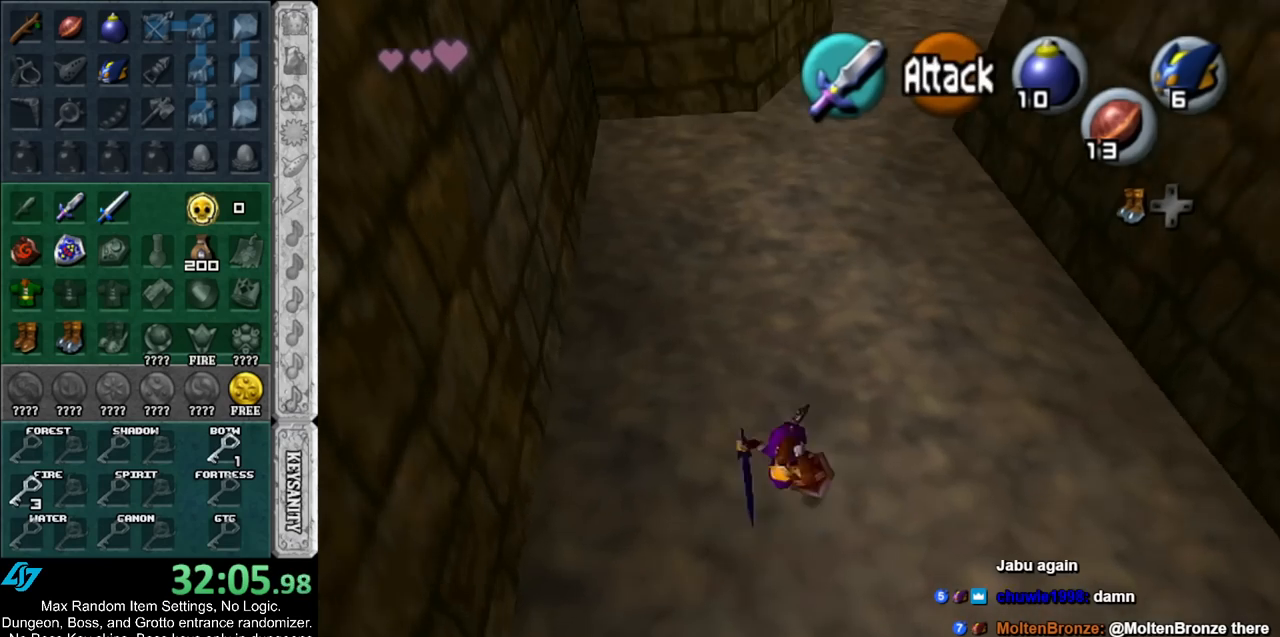
{"buttons": [], "left_stick": "left", "right_stick": "center", "events": [[333, "left_stick", "left"]]}
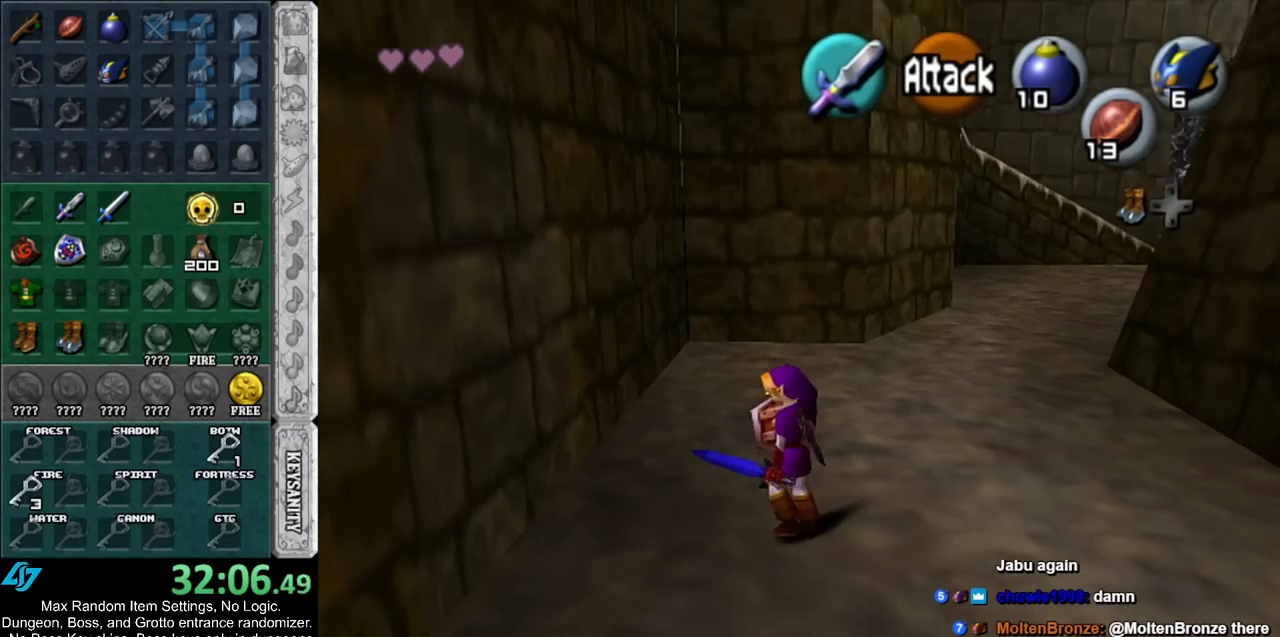
{"buttons": ["A"], "left_stick": "up-left", "right_stick": "center", "events": [[167, "left_stick", "up-left"], [367, "A", "down"]]}
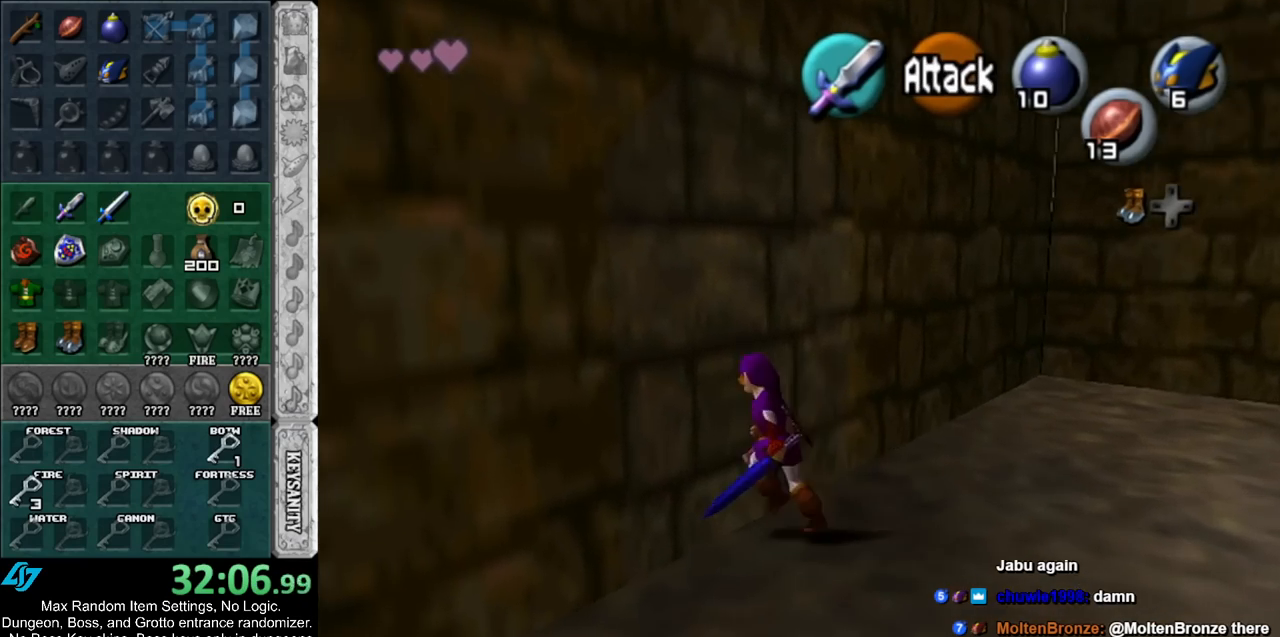
{"buttons": [], "left_stick": "up-left", "right_stick": "center", "events": [[83, "A", "up"]]}
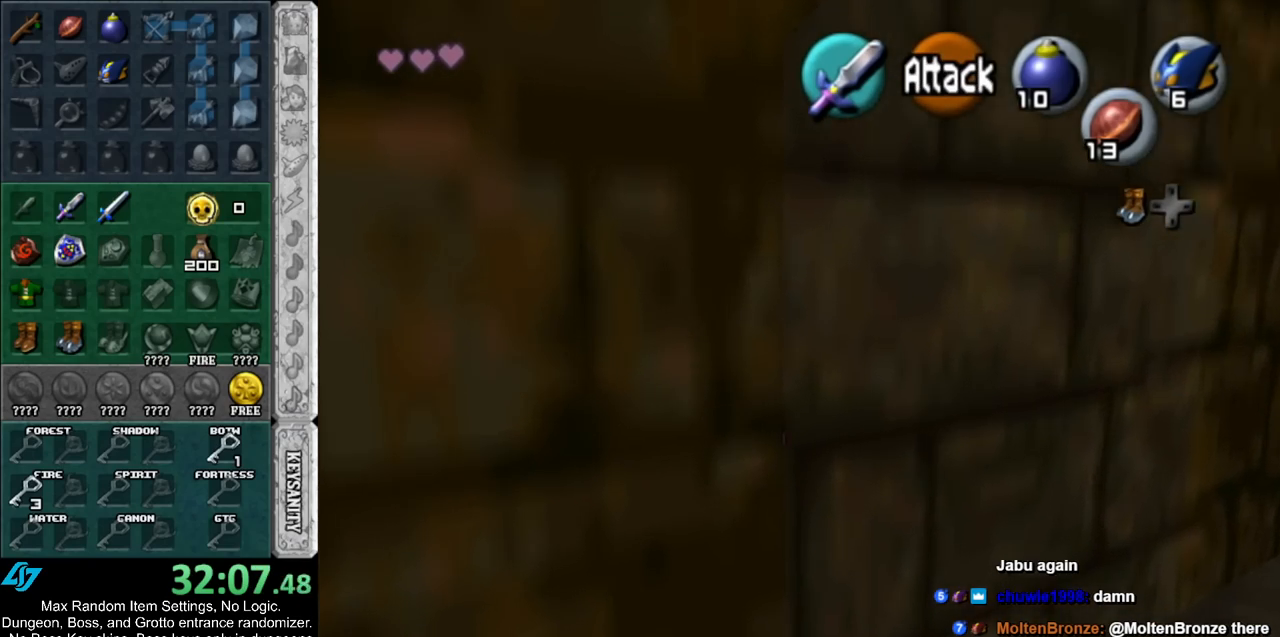
{"buttons": [], "left_stick": "up", "right_stick": "center", "events": [[233, "A", "down"], [233, "left_stick", "up"], [433, "A", "up"]]}
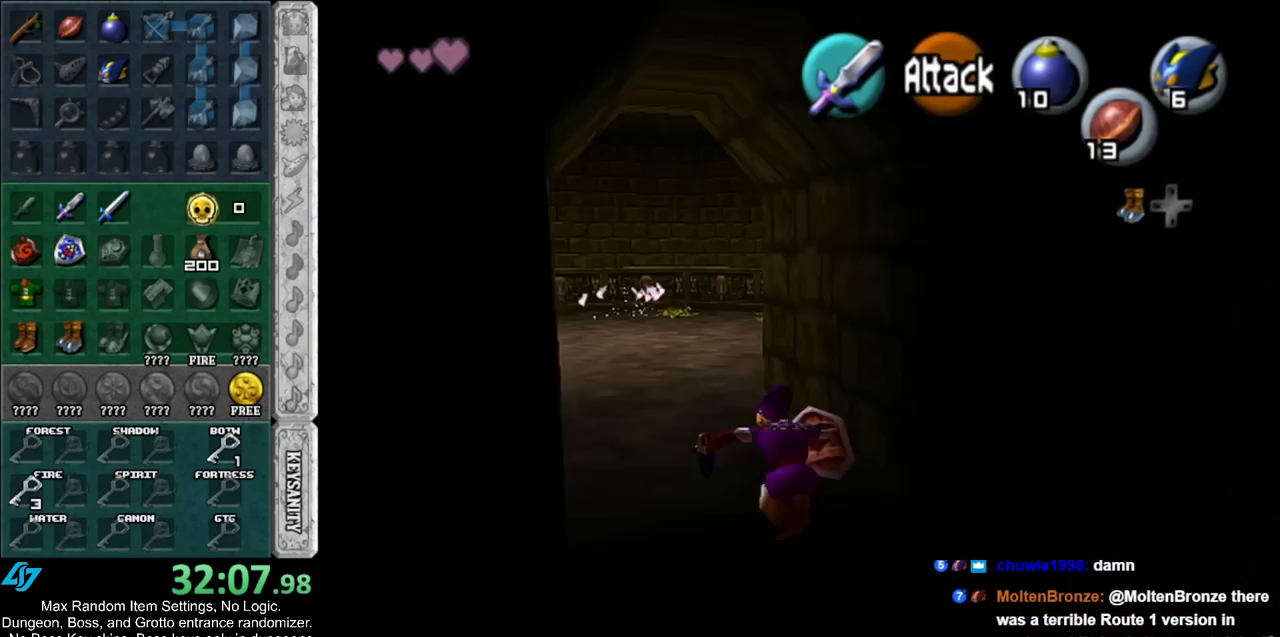
{"buttons": [], "left_stick": "up", "right_stick": "center", "events": []}
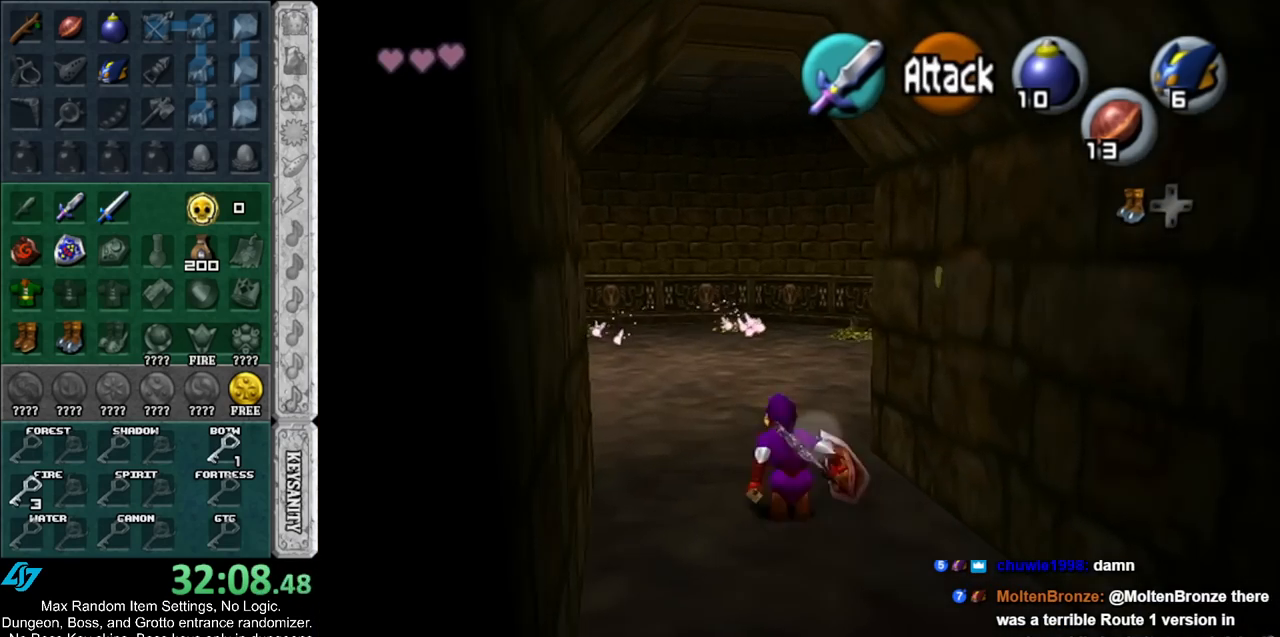
{"buttons": [], "left_stick": "up", "right_stick": "center", "events": [[50, "A", "down"], [300, "A", "up"]]}
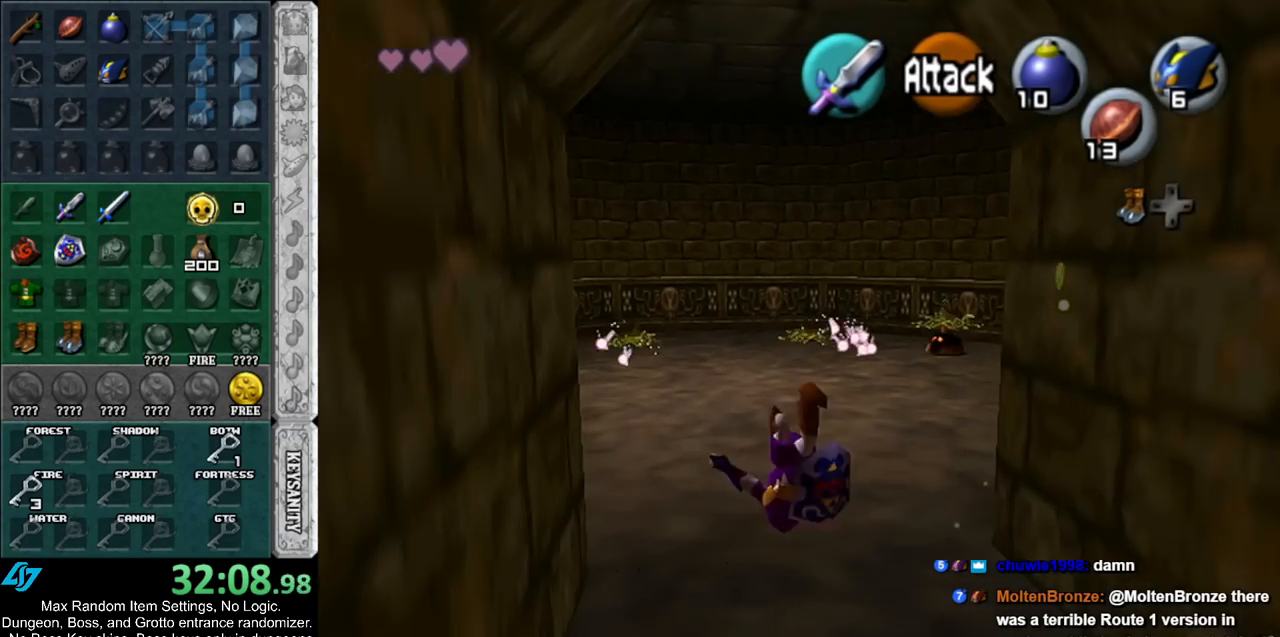
{"buttons": [], "left_stick": "up", "right_stick": "center", "events": []}
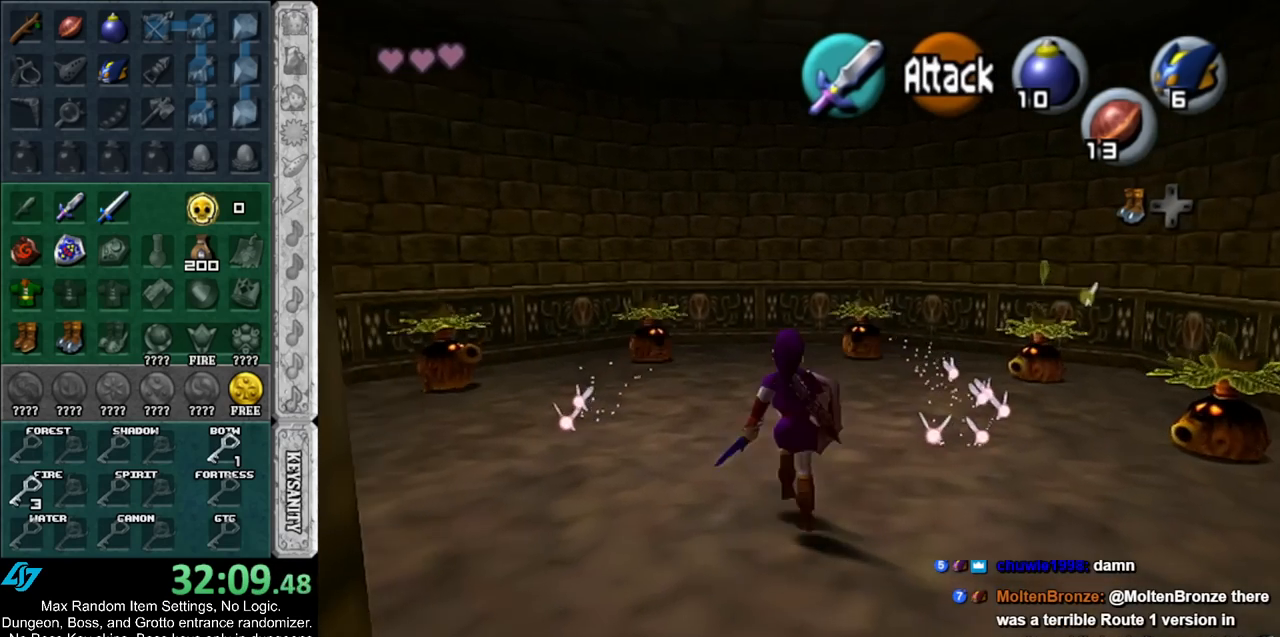
{"buttons": ["Z"], "left_stick": "up", "right_stick": "center", "events": [[483, "Z", "down"]]}
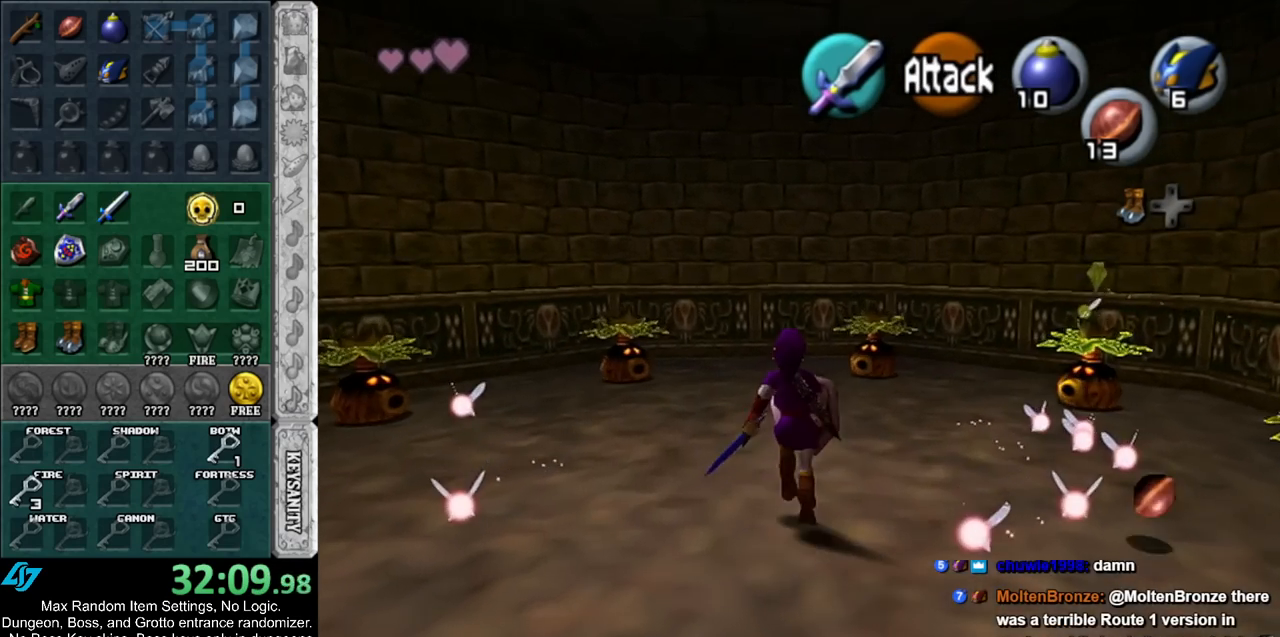
{"buttons": [], "left_stick": "down-left", "right_stick": "center", "events": [[117, "Z", "up"], [200, "left_stick", "center"], [417, "left_stick", "down-left"]]}
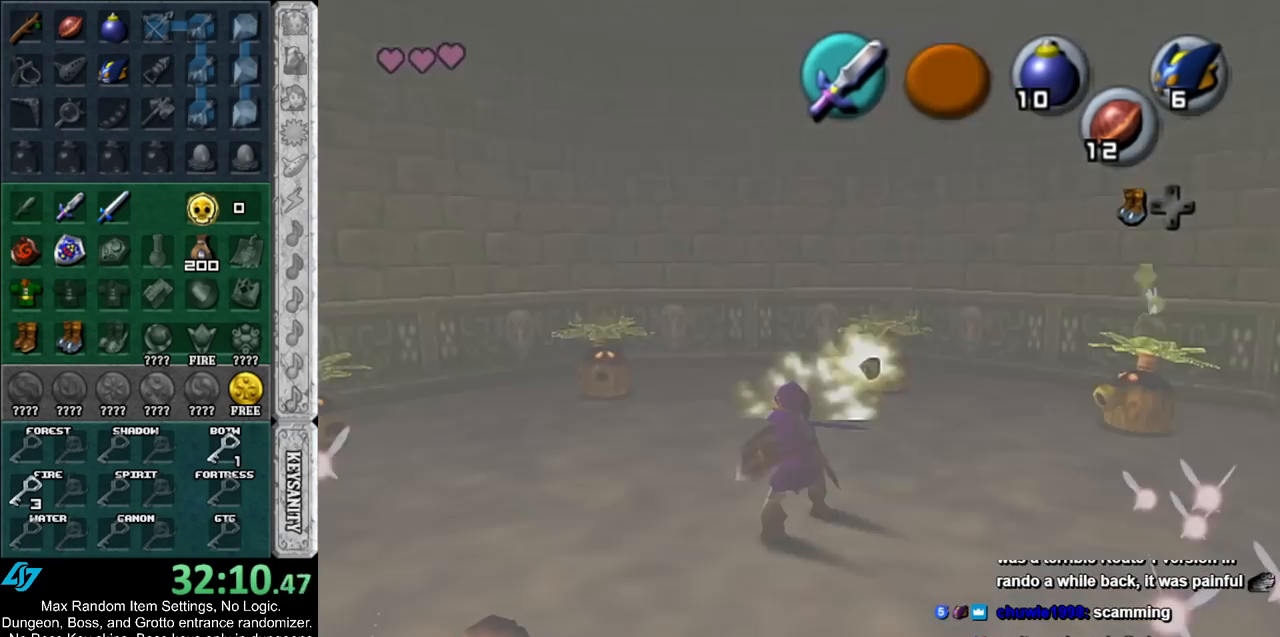
{"buttons": ["Z"], "left_stick": "up-left", "right_stick": "center", "events": [[267, "left_stick", "left"], [383, "left_stick", "up-left"], [483, "Z", "down"]]}
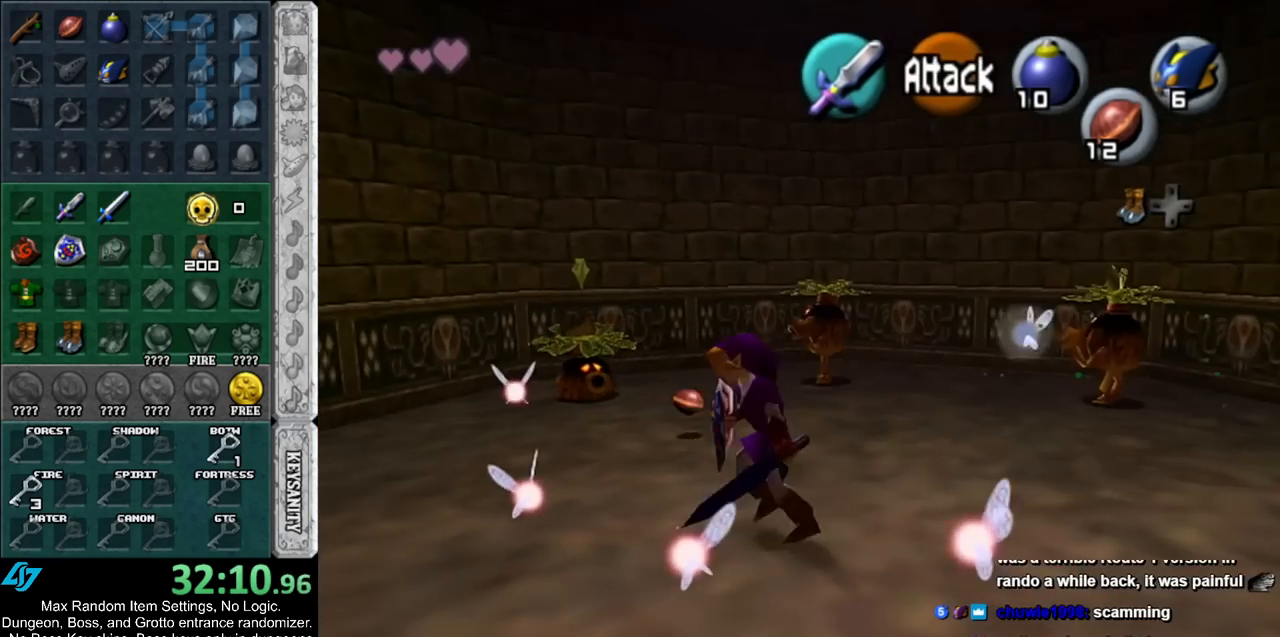
{"buttons": [], "left_stick": "up-left", "right_stick": "center", "events": [[150, "Z", "up"]]}
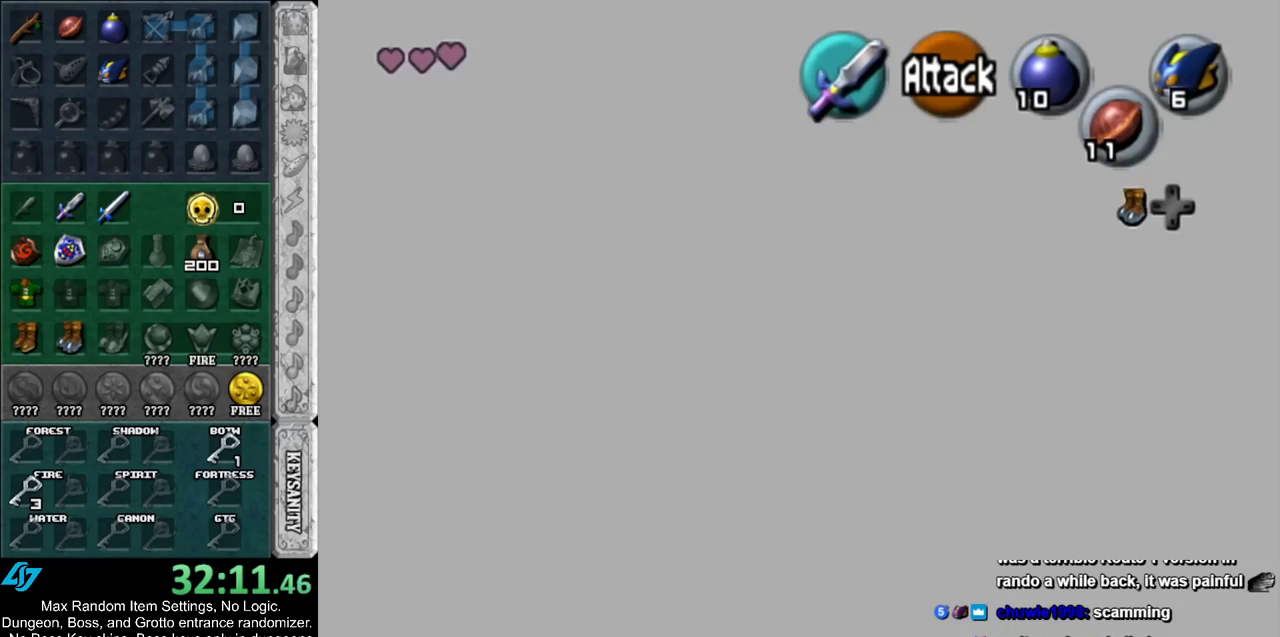
{"buttons": [], "left_stick": "up", "right_stick": "center", "events": [[333, "left_stick", "up"]]}
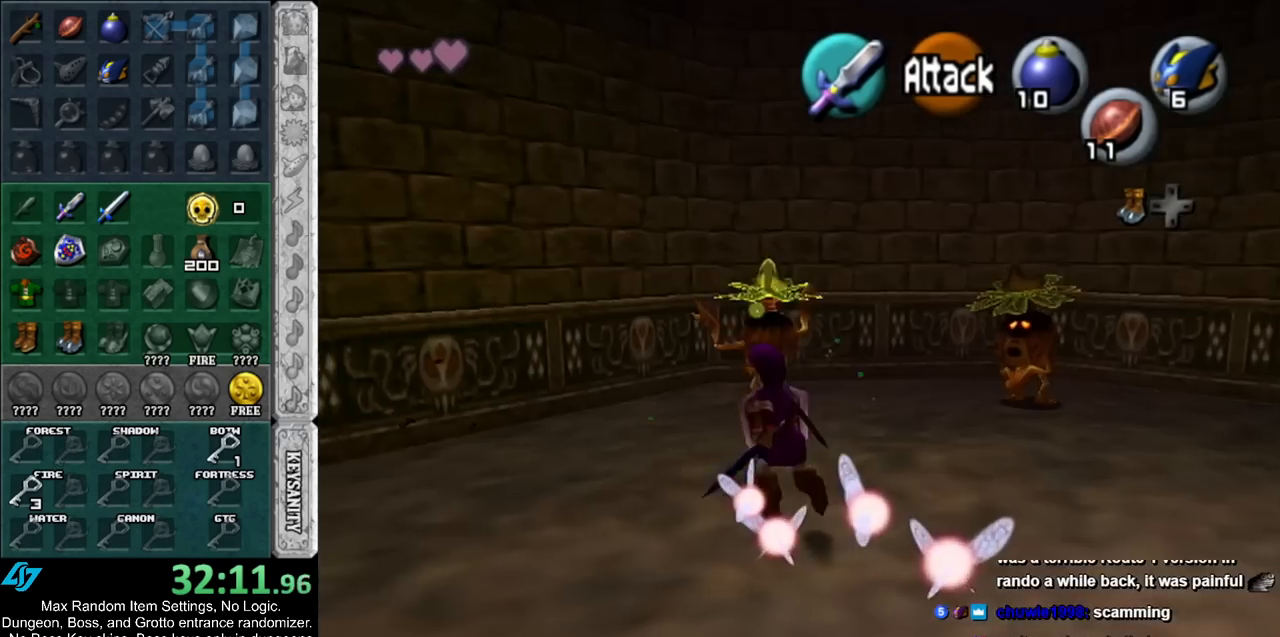
{"buttons": ["L1"], "left_stick": "center", "right_stick": "center", "events": [[200, "left_stick", "center"], [300, "L1", "down"]]}
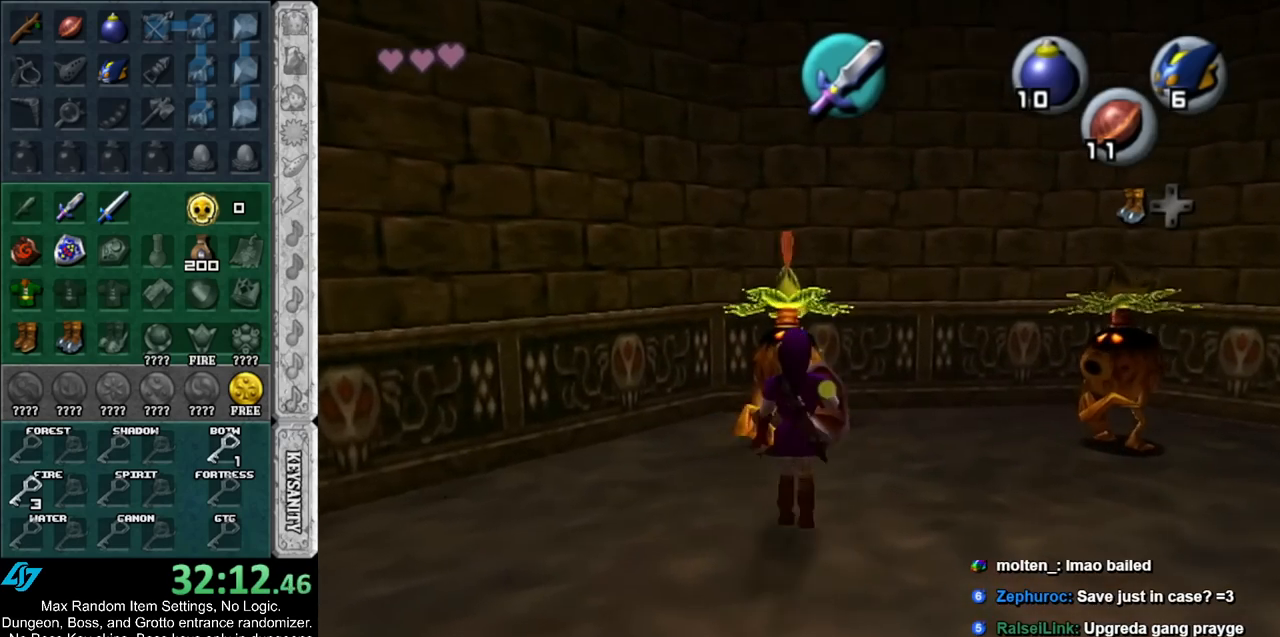
{"buttons": [], "left_stick": "center", "right_stick": "center", "events": [[17, "L1", "up"]]}
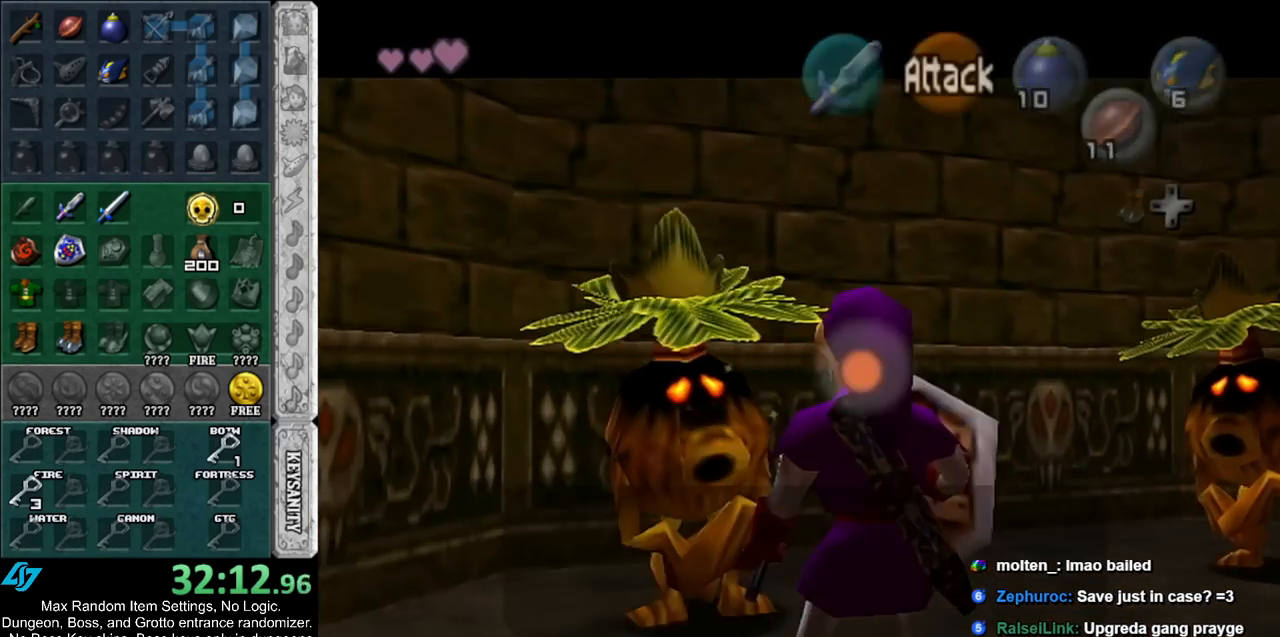
{"buttons": ["A", "B"], "left_stick": "center", "right_stick": "center", "events": [[50, "B", "down"], [83, "A", "down"], [133, "A", "up"], [133, "B", "up"], [200, "B", "down"], [300, "B", "up"], [350, "A", "down"], [350, "B", "down"], [417, "A", "up"], [417, "B", "up"], [483, "A", "down"], [483, "B", "down"]]}
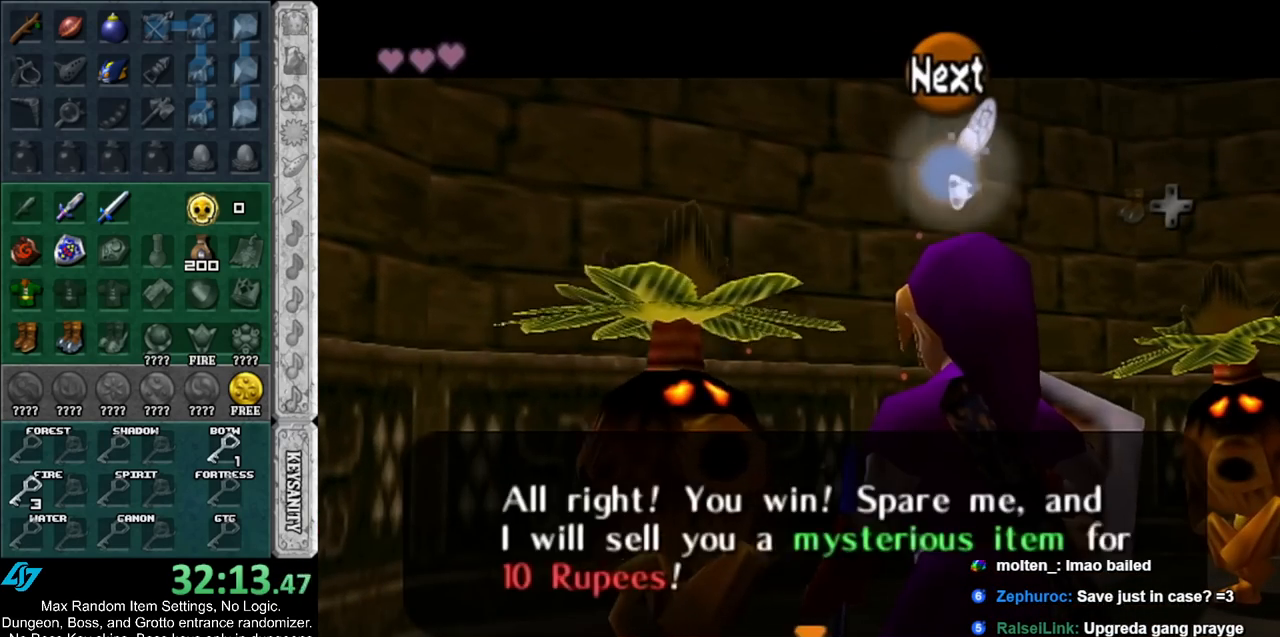
{"buttons": [], "left_stick": "center", "right_stick": "center", "events": [[50, "A", "up"], [50, "B", "up"], [100, "B", "down"], [133, "A", "down"], [167, "A", "up"], [200, "B", "up"], [267, "A", "down"], [267, "B", "down"], [333, "A", "up"], [333, "B", "up"], [400, "A", "down"], [400, "B", "down"], [450, "A", "up"], [450, "B", "up"]]}
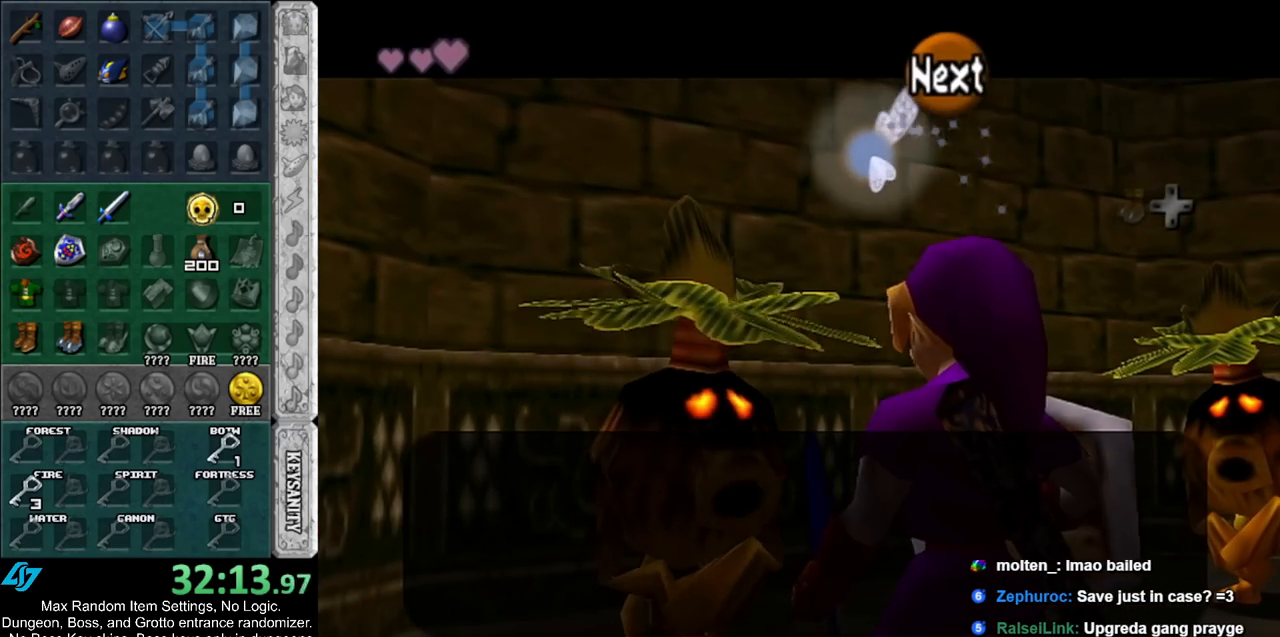
{"buttons": [], "left_stick": "center", "right_stick": "center", "events": [[50, "A", "down"], [50, "B", "down"], [100, "A", "up"], [100, "B", "up"], [167, "A", "down"], [167, "B", "down"], [233, "A", "up"], [233, "B", "up"]]}
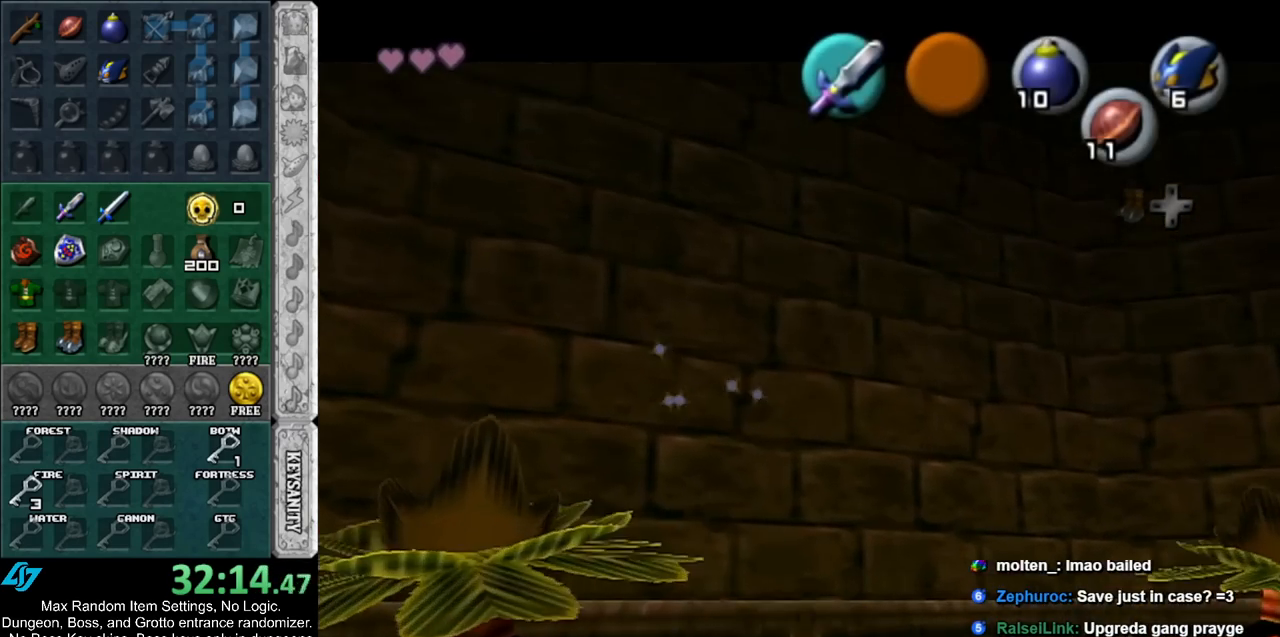
{"buttons": ["A", "B"], "left_stick": "center", "right_stick": "center", "events": [[267, "A", "down"], [267, "B", "down"], [350, "A", "up"], [350, "B", "up"], [417, "B", "down"], [450, "A", "down"]]}